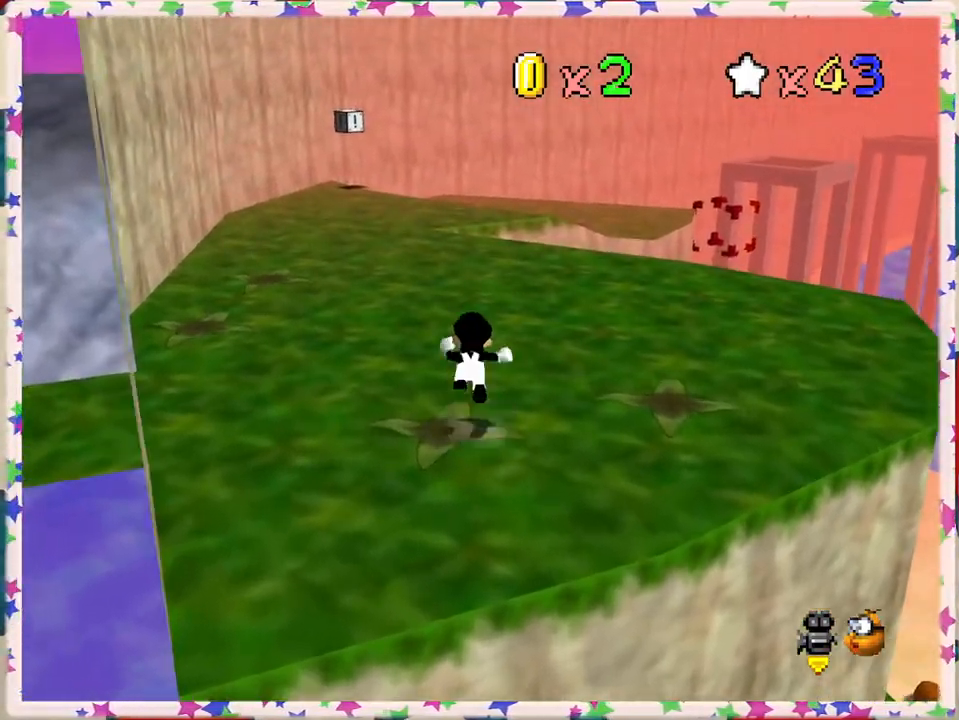
Gameplay with a controller (Nintendo layout); each line is a JSON object with the inputs held at the frame after it. "events" lists button and stick changes between this image and that frame as [ms after this image, input, new state], when the widget could be followed in between. Not read: L3 R3.
{"buttons": ["Z"], "left_stick": "up-right", "events": [[133, "A", "up"], [333, "left_stick", "up-right"]]}
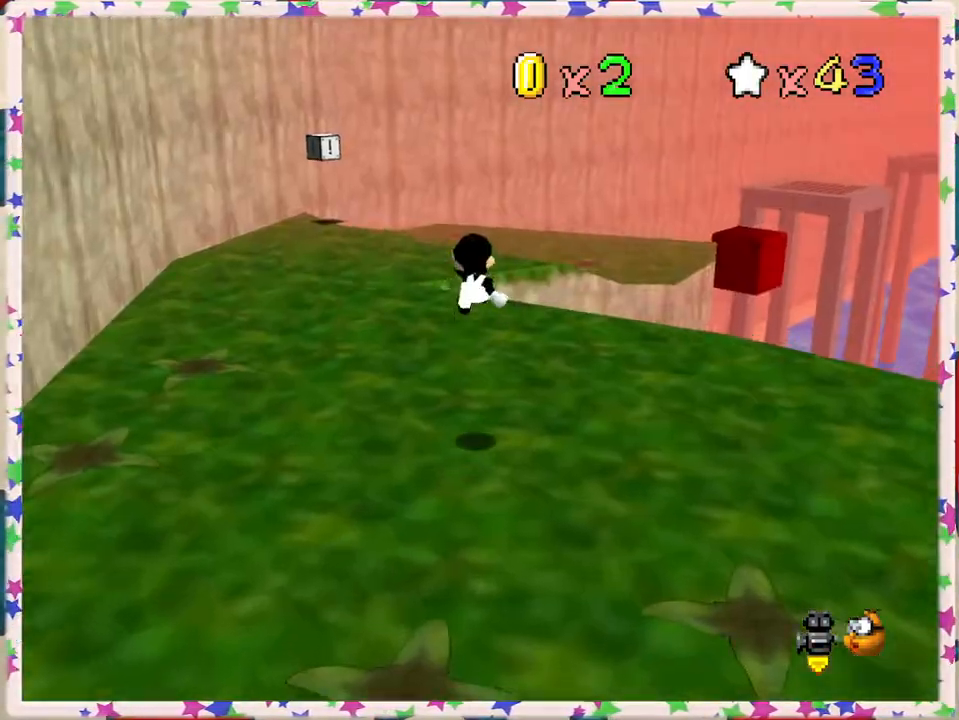
{"buttons": ["Z"], "left_stick": "down", "events": [[117, "left_stick", "up"], [317, "left_stick", "center"], [383, "left_stick", "down"]]}
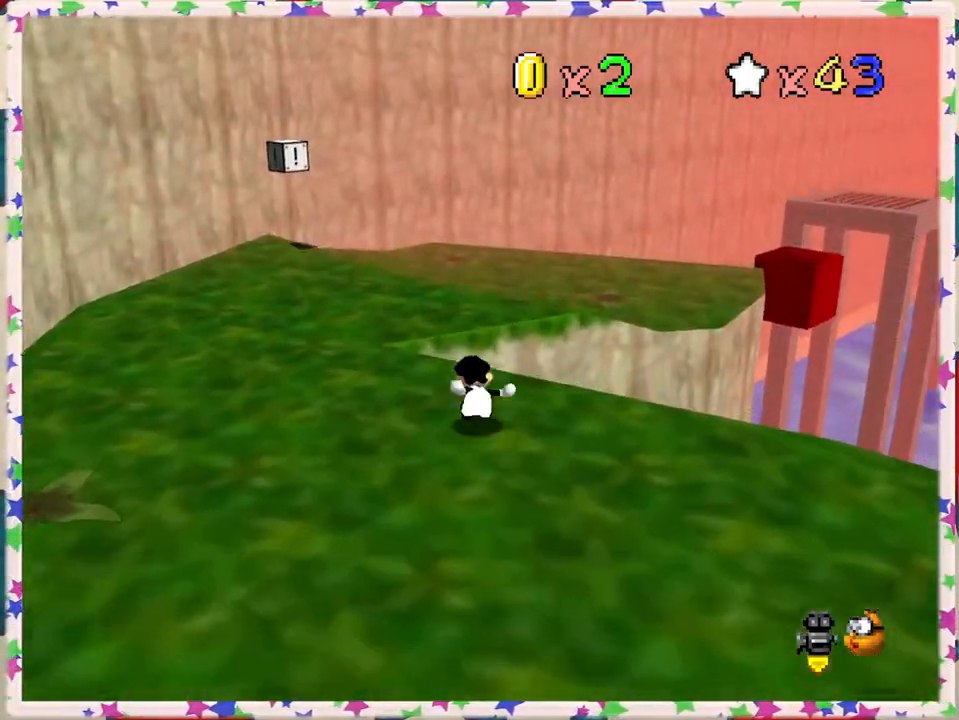
{"buttons": [], "left_stick": "down-right", "events": [[33, "A", "down"], [50, "left_stick", "up"], [200, "A", "up"], [250, "C_LEFT", "down"], [250, "Z", "up"], [283, "left_stick", "down-right"], [367, "C_LEFT", "up"]]}
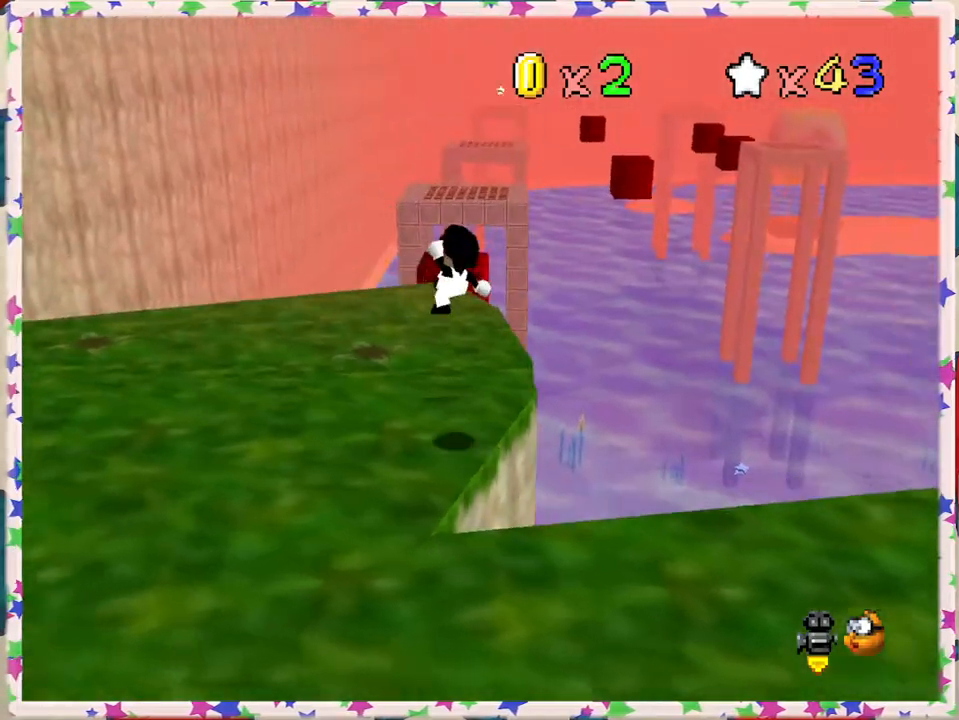
{"buttons": [], "left_stick": "center", "events": [[183, "left_stick", "right"], [333, "C_RIGHT", "down"], [417, "C_RIGHT", "up"], [433, "left_stick", "center"]]}
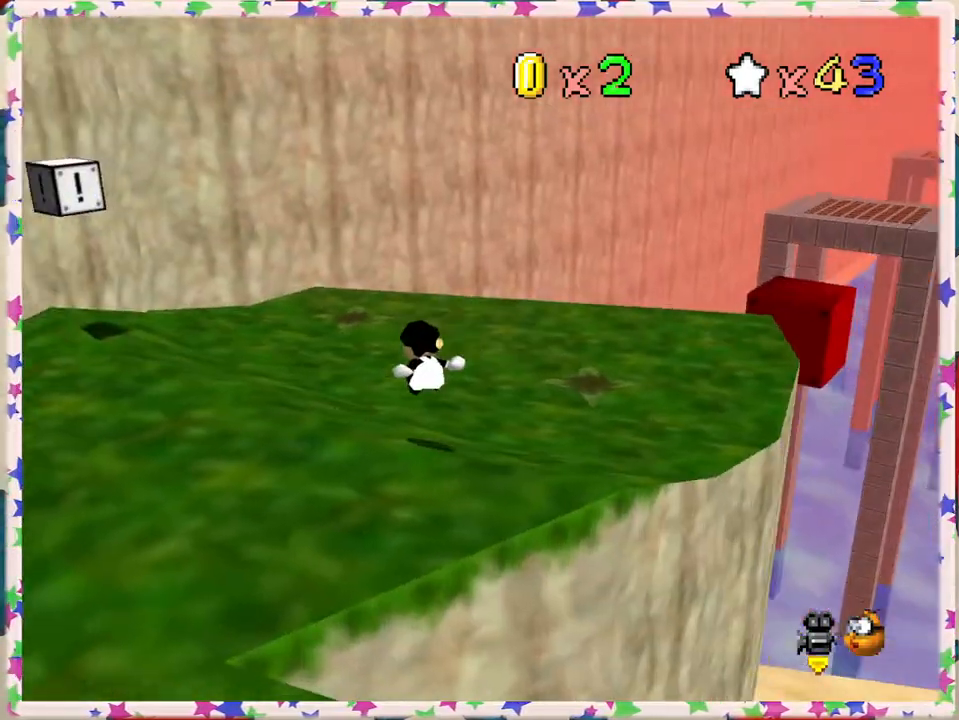
{"buttons": [], "left_stick": "up-right", "events": [[100, "left_stick", "up"], [200, "left_stick", "up-right"], [267, "C_LEFT", "down"], [367, "C_LEFT", "up"]]}
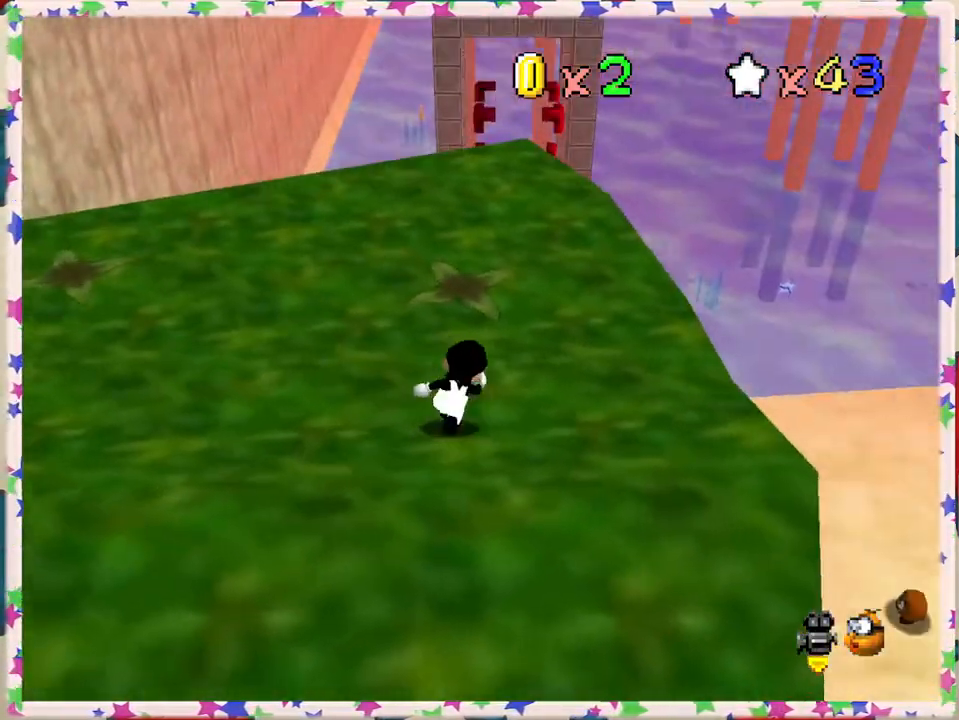
{"buttons": [], "left_stick": "up", "events": [[50, "left_stick", "up"]]}
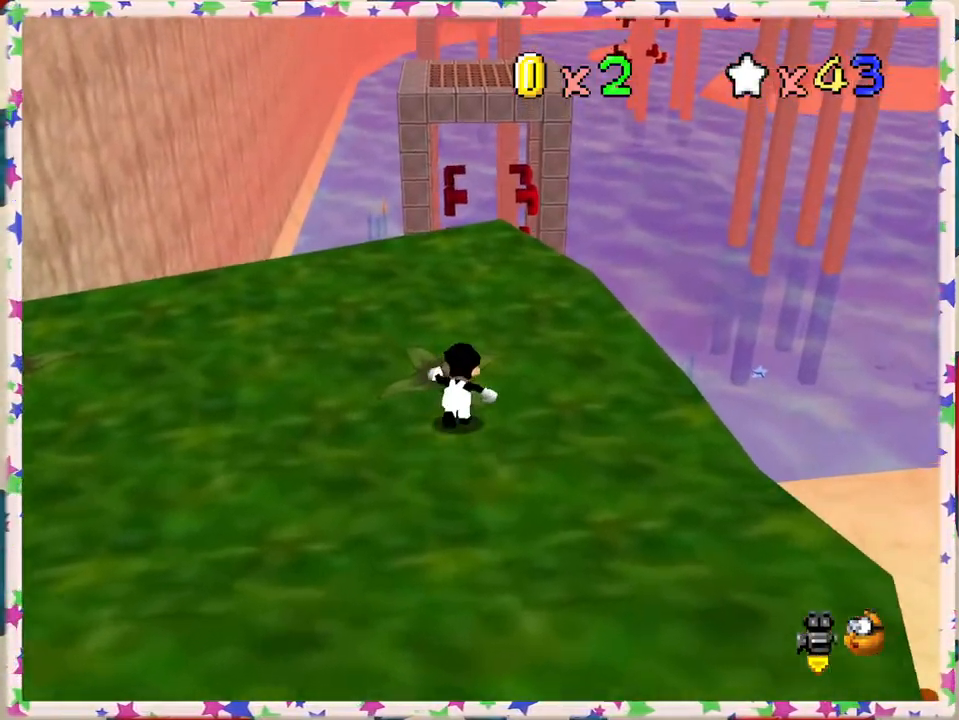
{"buttons": [], "left_stick": "up", "events": []}
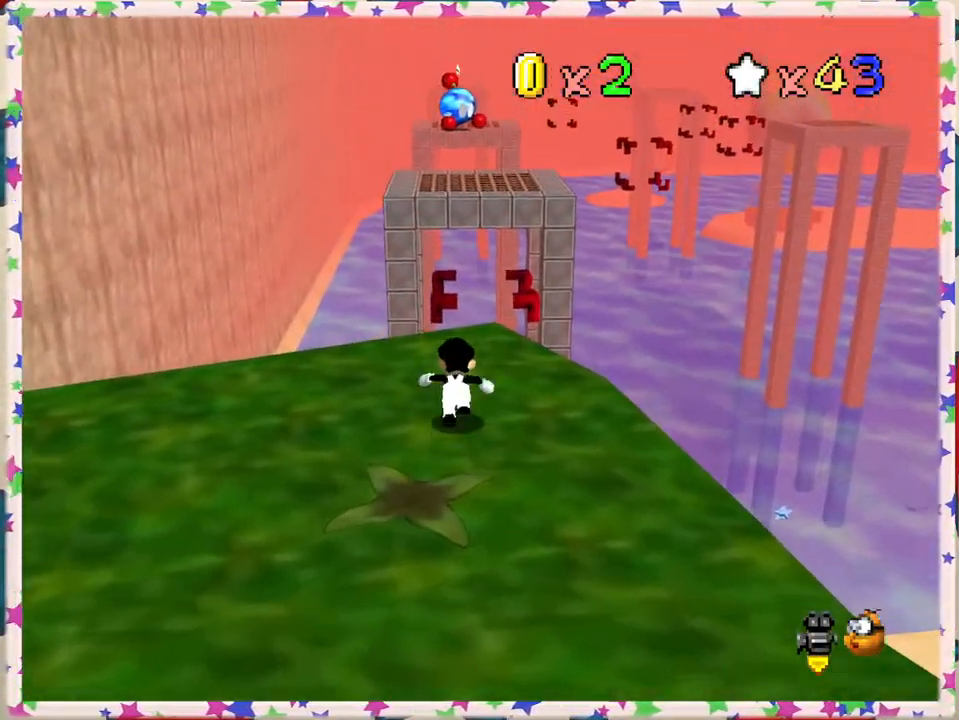
{"buttons": ["A", "Z"], "left_stick": "up", "events": [[200, "Z", "down"], [250, "A", "down"]]}
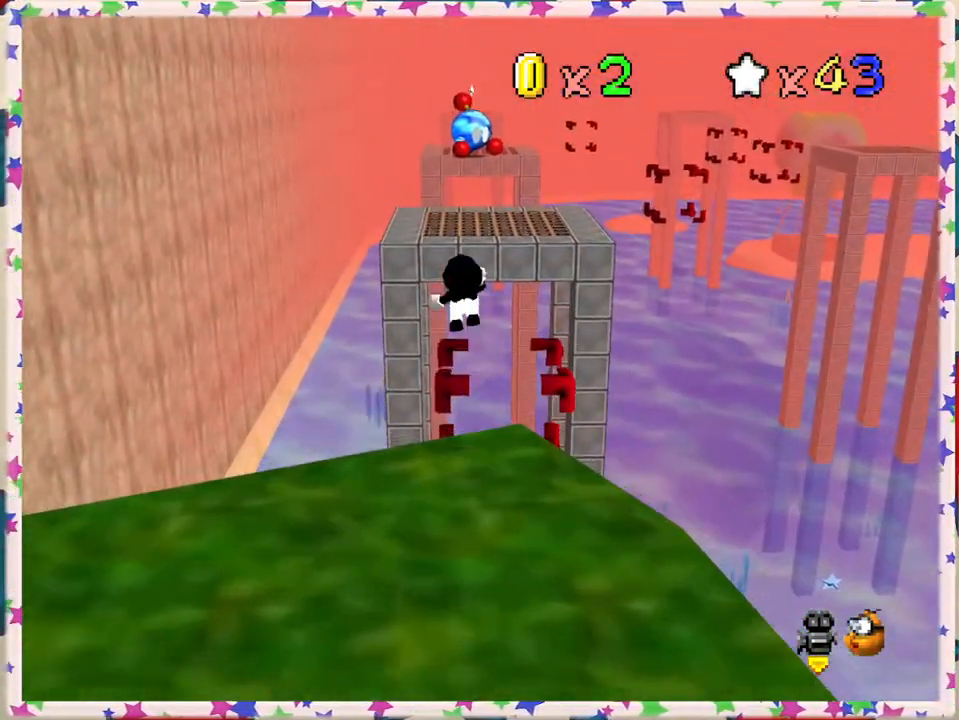
{"buttons": ["Z"], "left_stick": "down", "events": [[67, "left_stick", "up-right"], [117, "A", "up"], [367, "left_stick", "center"], [417, "left_stick", "down"]]}
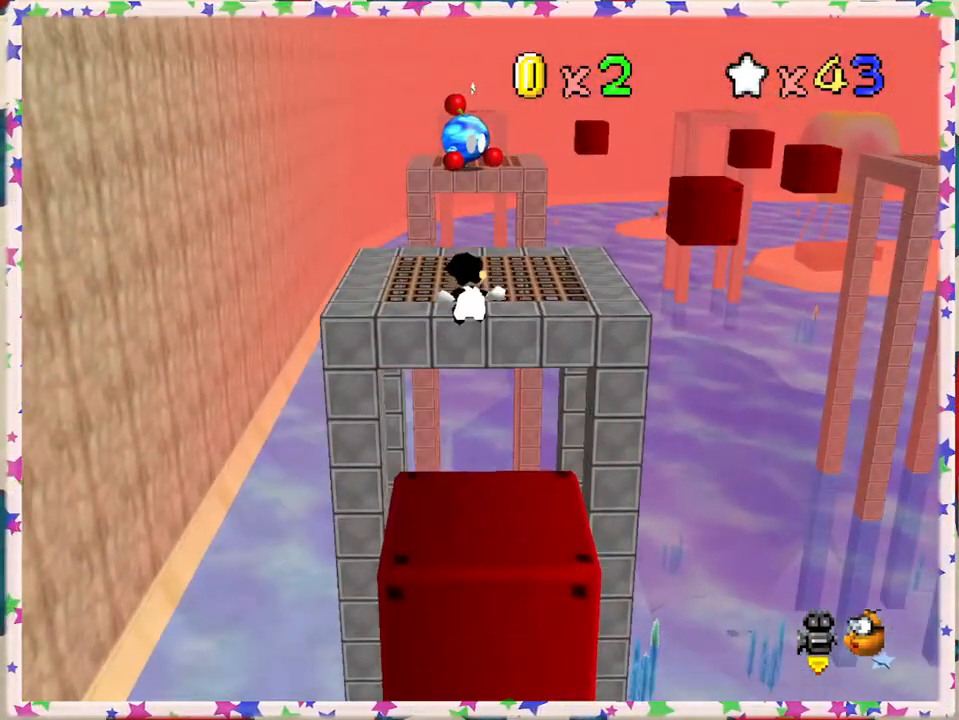
{"buttons": ["A"], "left_stick": "up", "events": [[67, "left_stick", "center"], [100, "Z", "up"], [350, "A", "down"], [350, "left_stick", "up"]]}
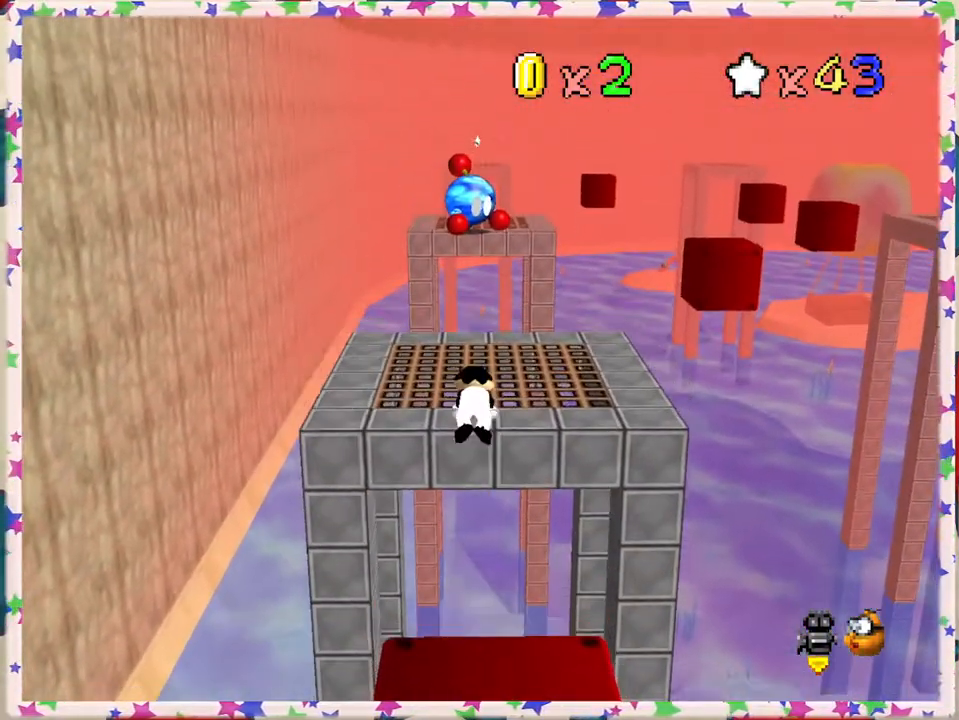
{"buttons": [], "left_stick": "up-right", "events": [[33, "A", "up"], [133, "left_stick", "up-right"]]}
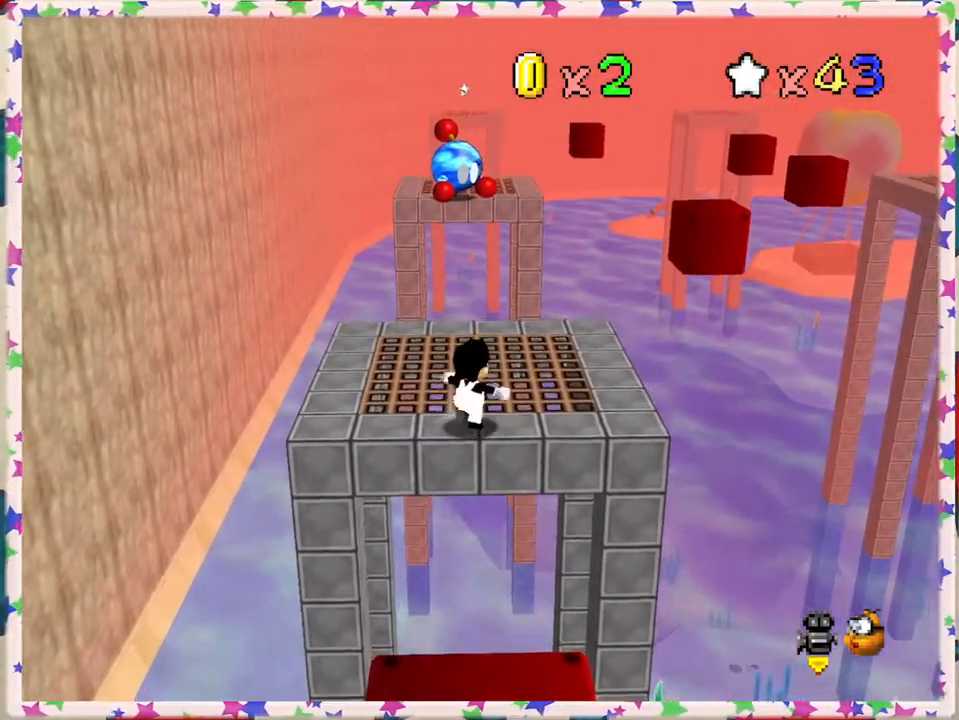
{"buttons": [], "left_stick": "center", "events": [[200, "left_stick", "up"], [483, "left_stick", "center"]]}
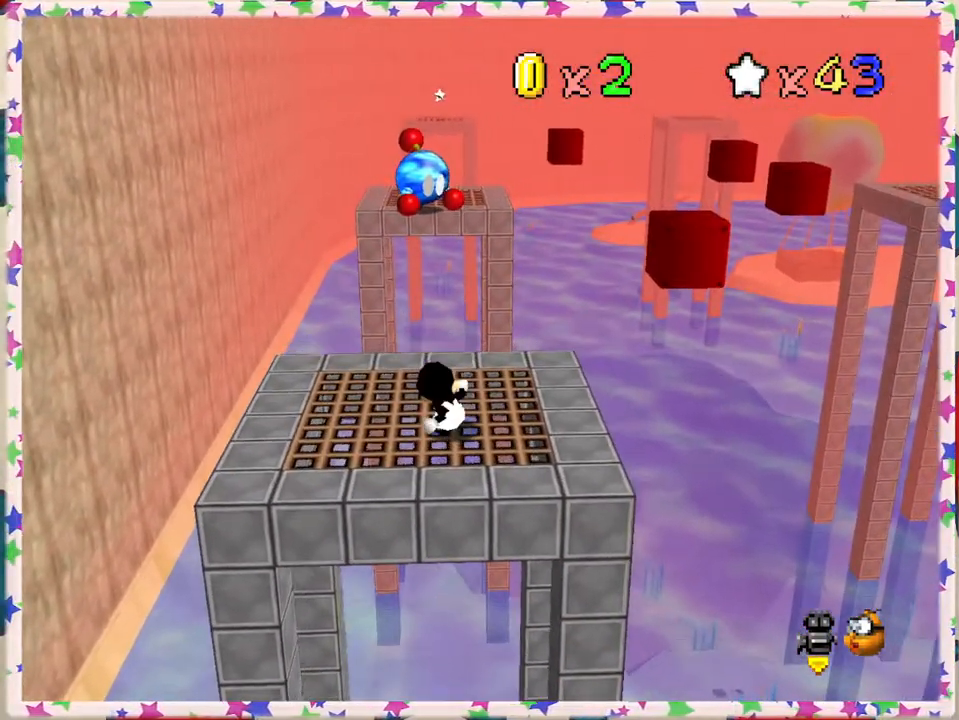
{"buttons": [], "left_stick": "center", "events": [[300, "A", "down"], [500, "A", "up"]]}
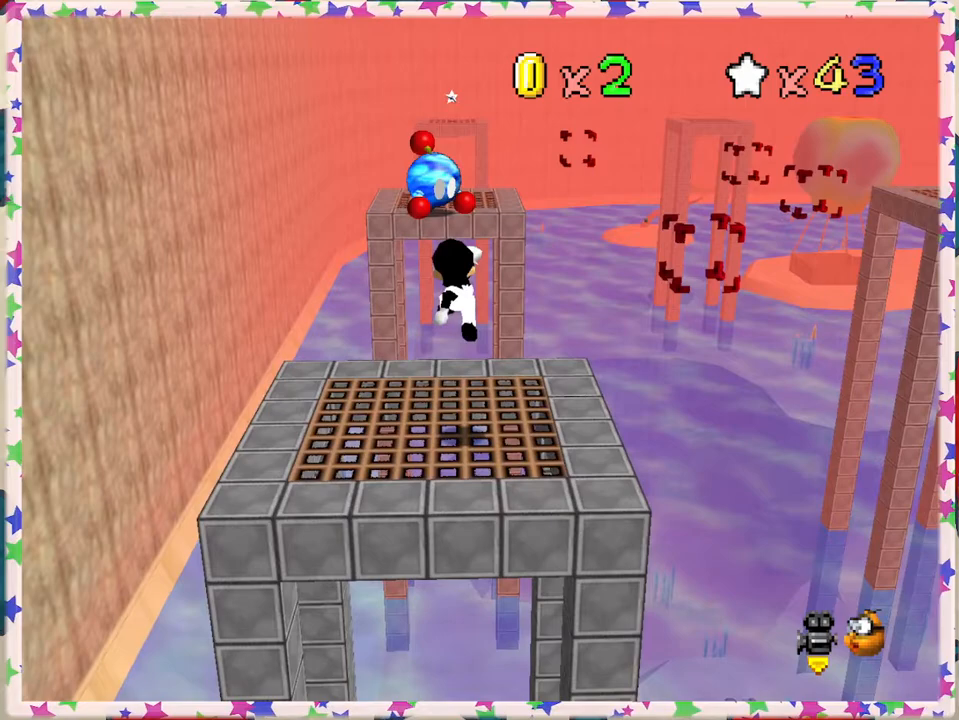
{"buttons": [], "left_stick": "center", "events": [[50, "left_stick", "down-left"], [367, "left_stick", "center"]]}
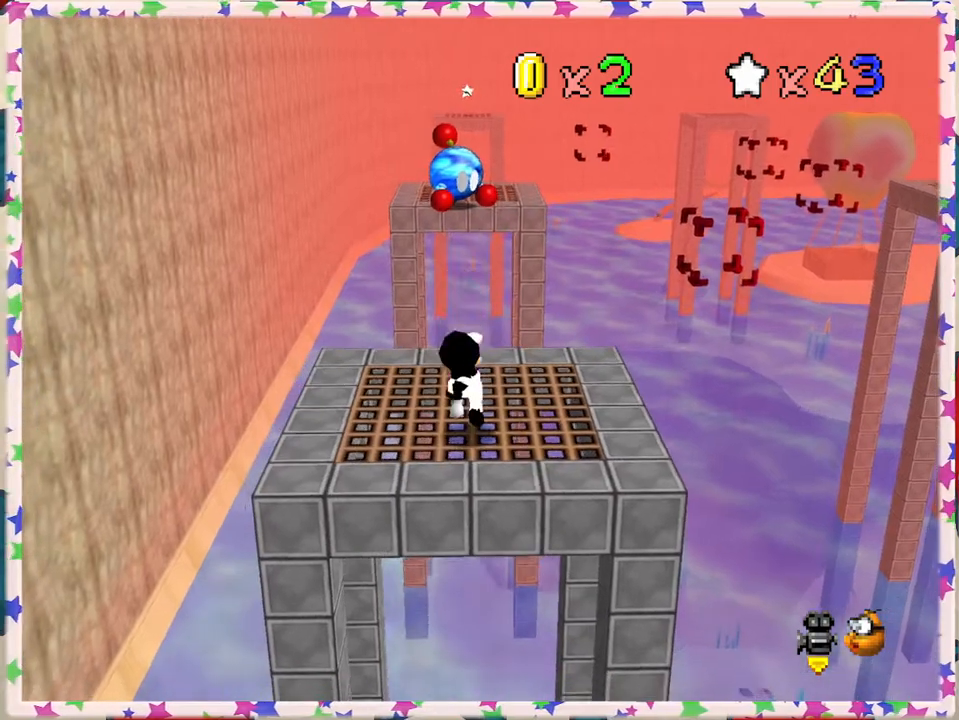
{"buttons": [], "left_stick": "up", "events": [[400, "left_stick", "up"]]}
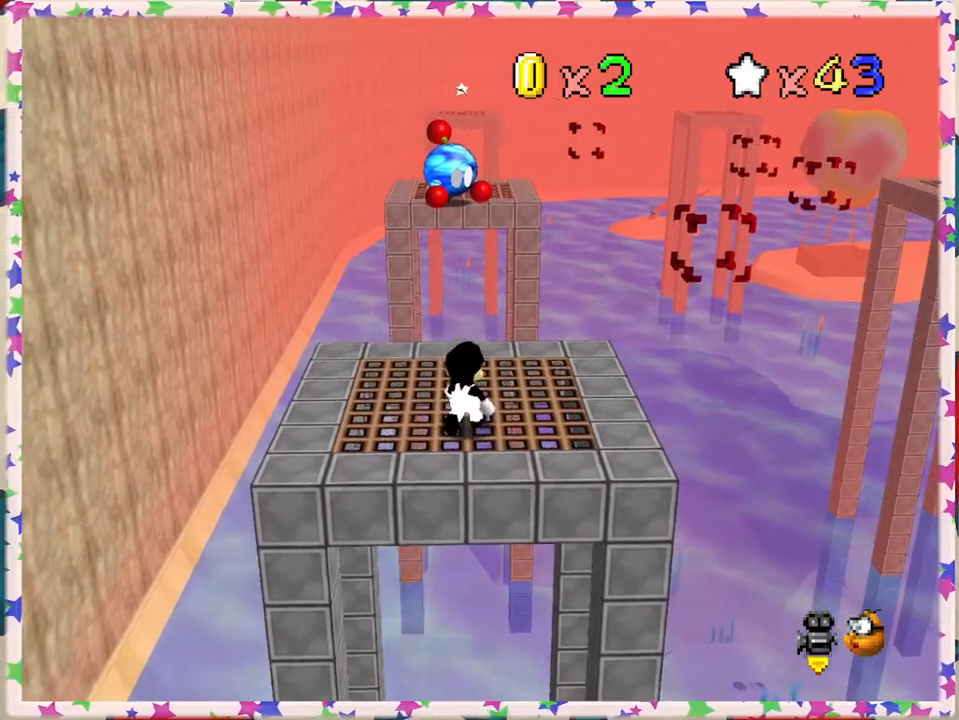
{"buttons": [], "left_stick": "center", "events": [[217, "left_stick", "center"]]}
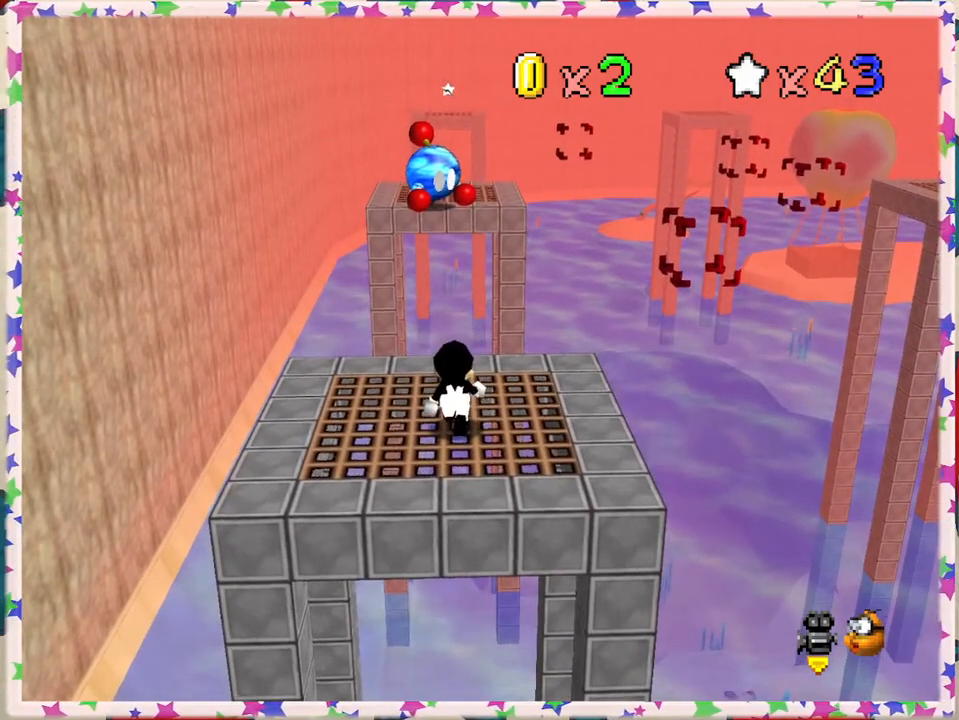
{"buttons": [], "left_stick": "center", "events": []}
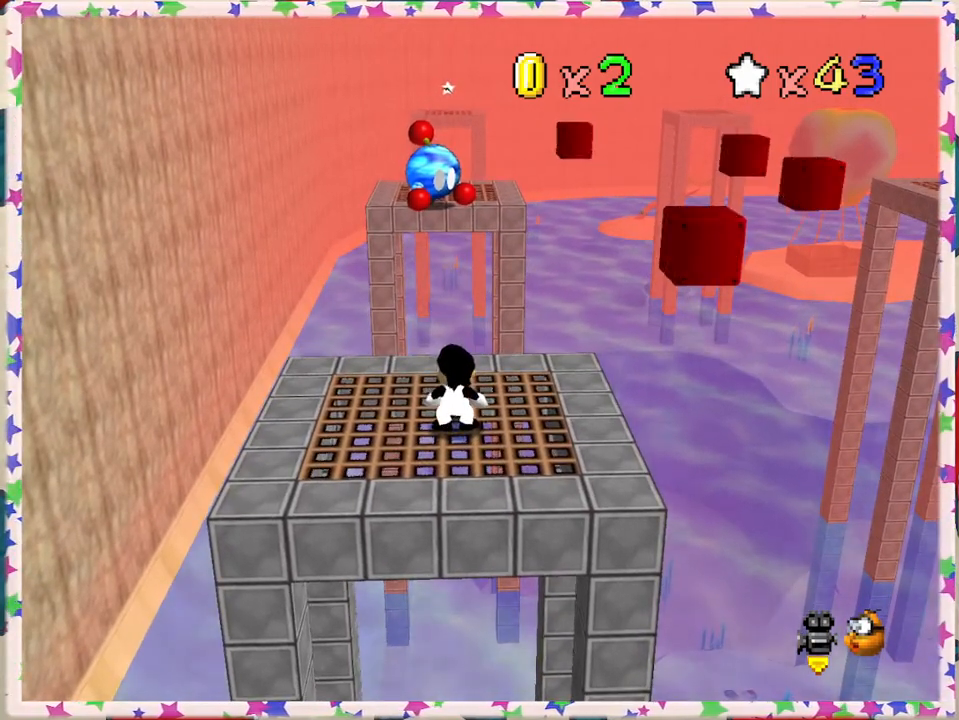
{"buttons": [], "left_stick": "down", "events": [[383, "left_stick", "down"]]}
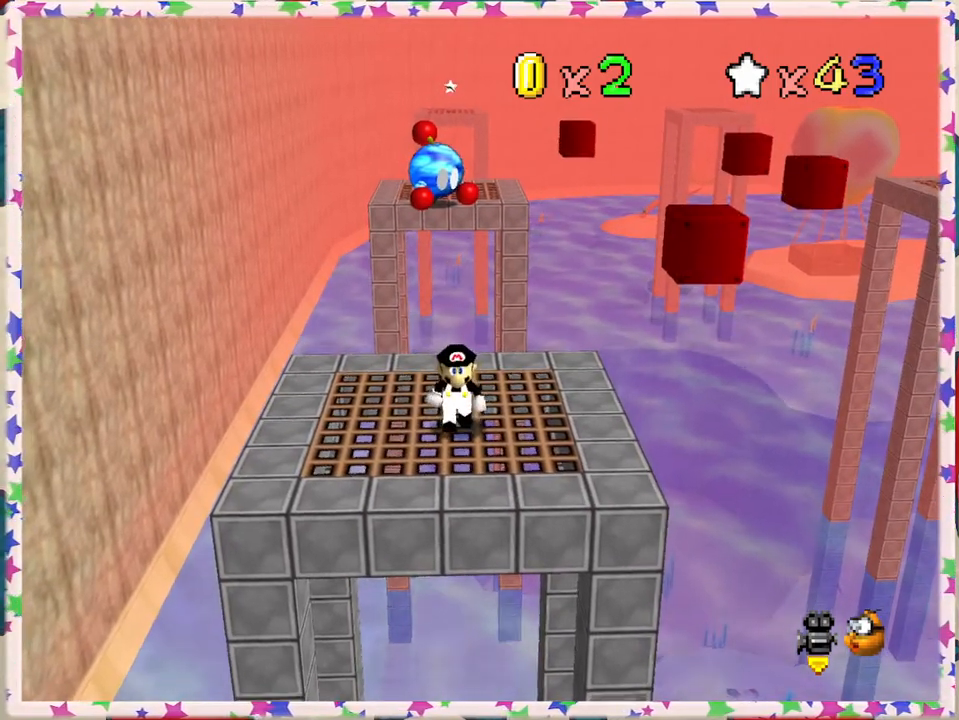
{"buttons": [], "left_stick": "up-right", "events": [[350, "left_stick", "center"], [467, "left_stick", "up-right"]]}
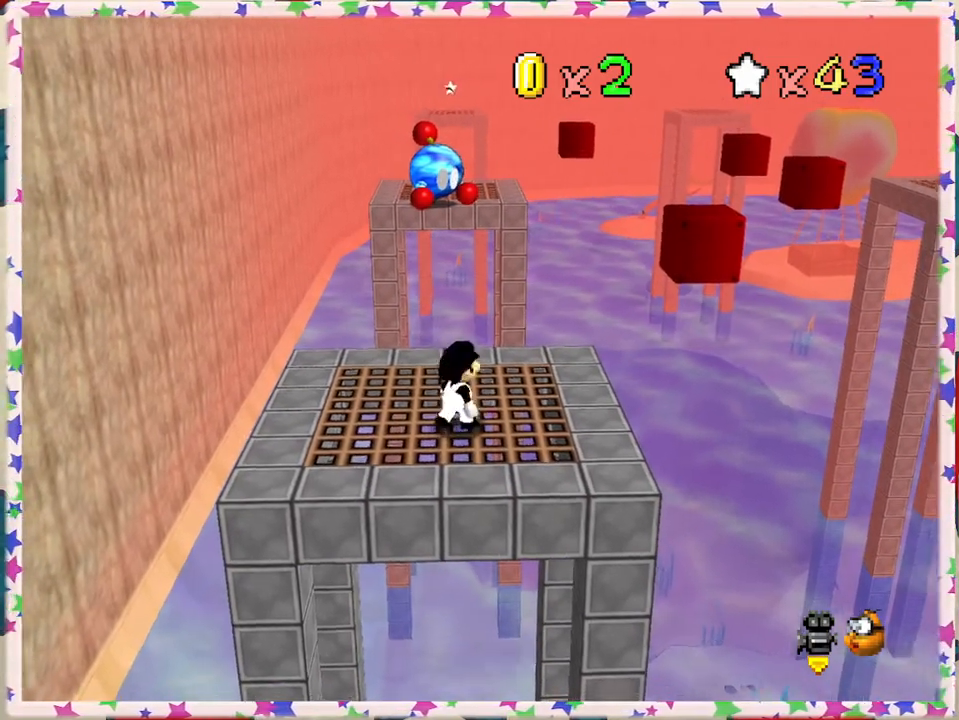
{"buttons": [], "left_stick": "up", "events": [[150, "left_stick", "up"]]}
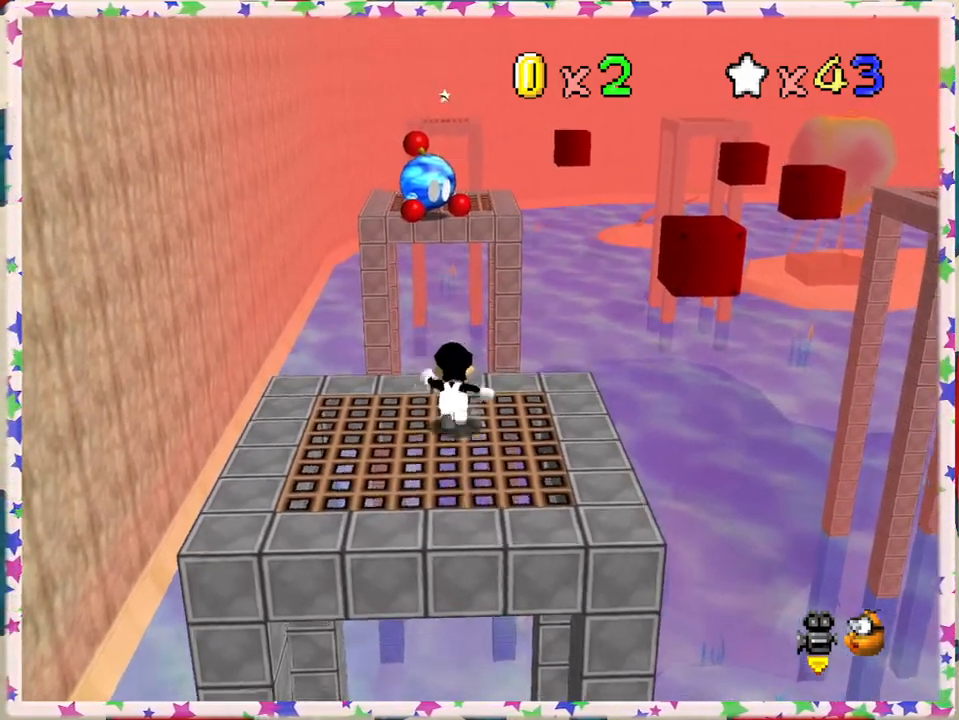
{"buttons": ["Z"], "left_stick": "up", "events": [[50, "Z", "down"], [83, "A", "down"], [283, "A", "up"]]}
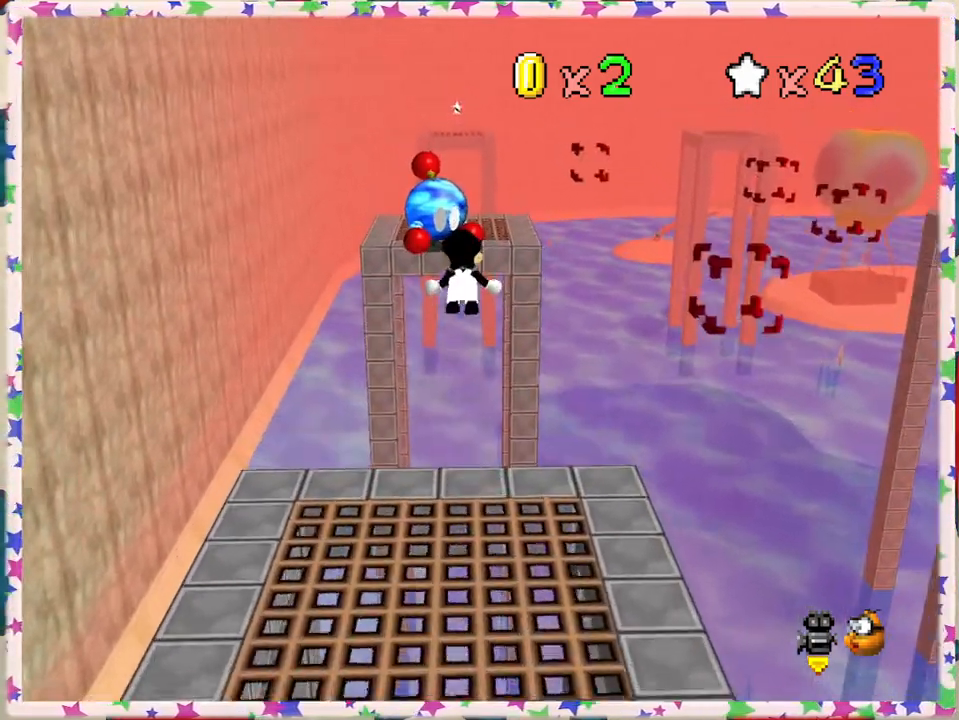
{"buttons": ["Z"], "left_stick": "up", "events": [[17, "left_stick", "down-left"], [267, "left_stick", "center"], [383, "left_stick", "up"]]}
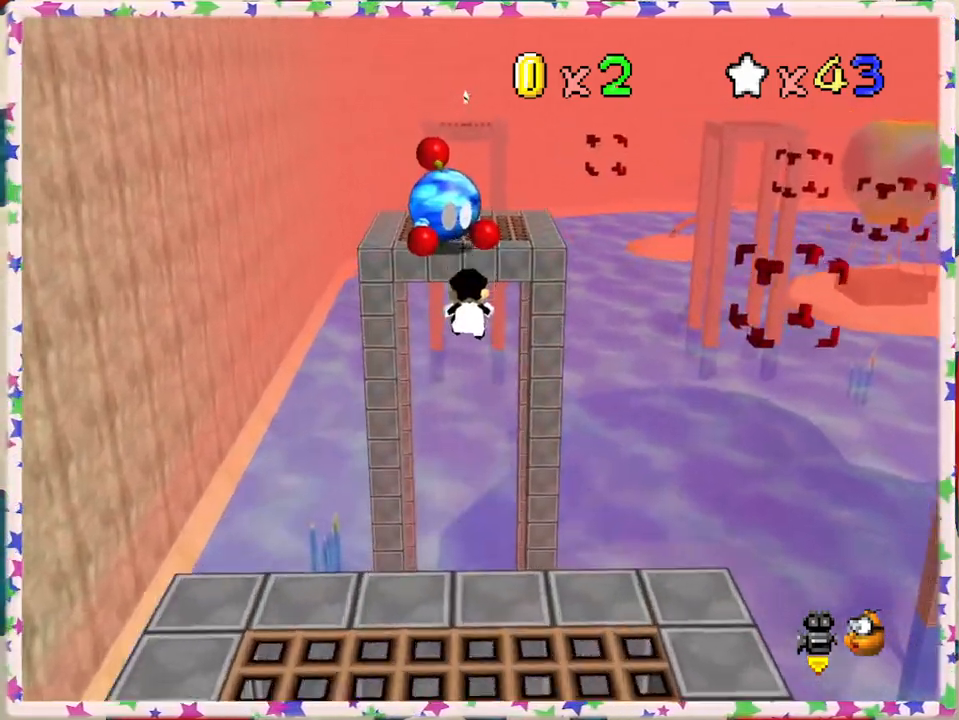
{"buttons": ["A", "Z"], "left_stick": "up", "events": [[250, "A", "down"], [367, "A", "up"], [433, "A", "down"]]}
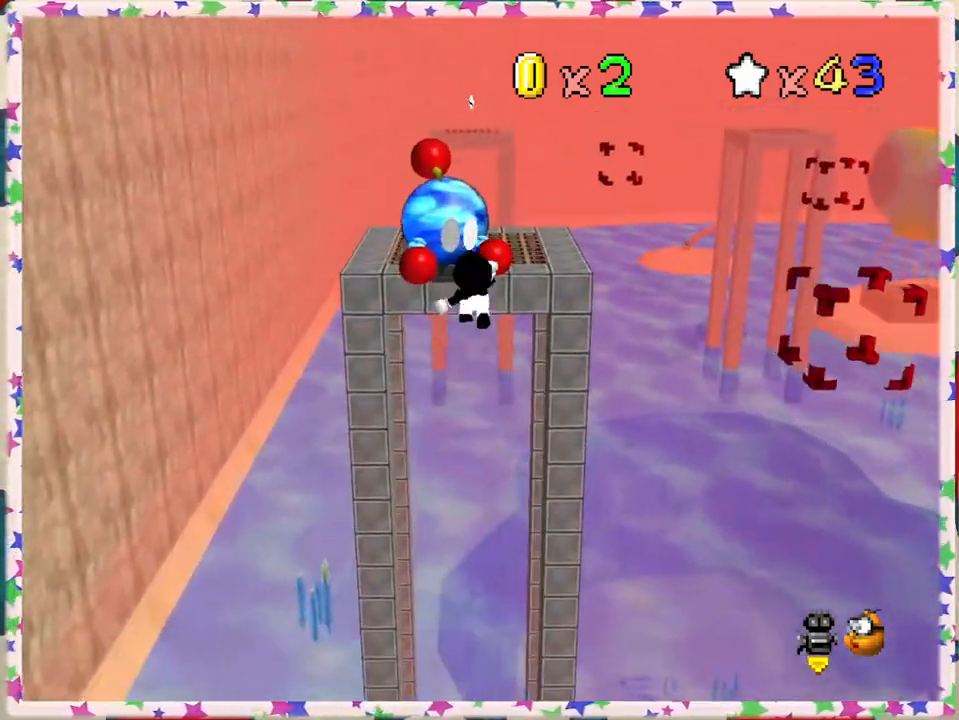
{"buttons": [], "left_stick": "right", "events": [[83, "left_stick", "up-right"], [217, "left_stick", "right"], [433, "A", "up"], [450, "Z", "up"]]}
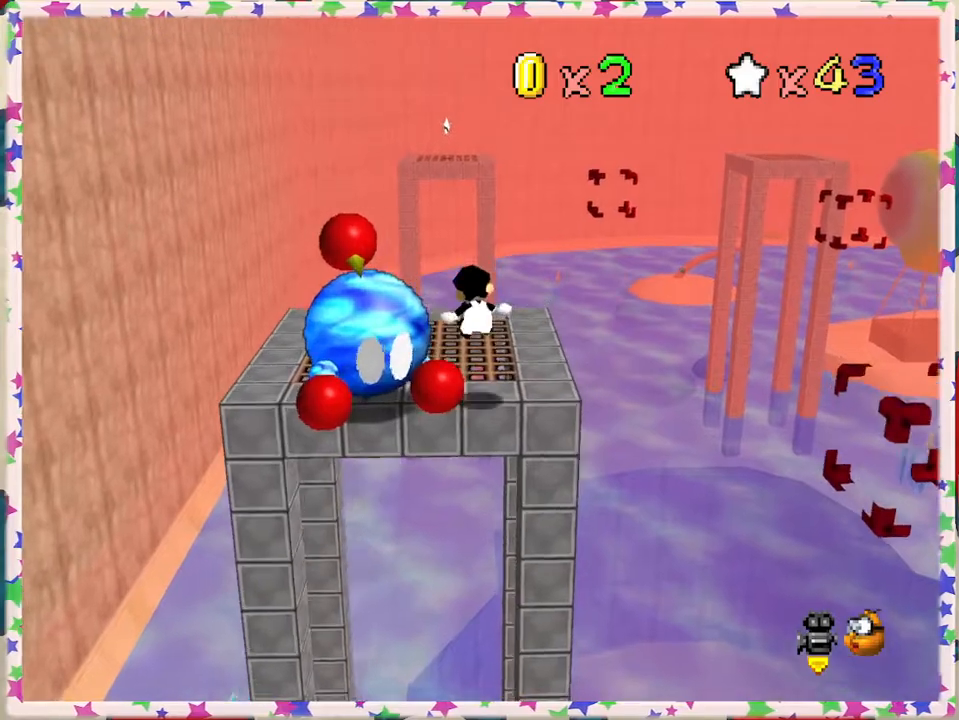
{"buttons": [], "left_stick": "down", "events": [[67, "left_stick", "down"], [183, "C_LEFT", "down"], [200, "left_stick", "center"], [300, "C_LEFT", "up"], [350, "C_LEFT", "down"], [433, "left_stick", "down"], [483, "C_LEFT", "up"]]}
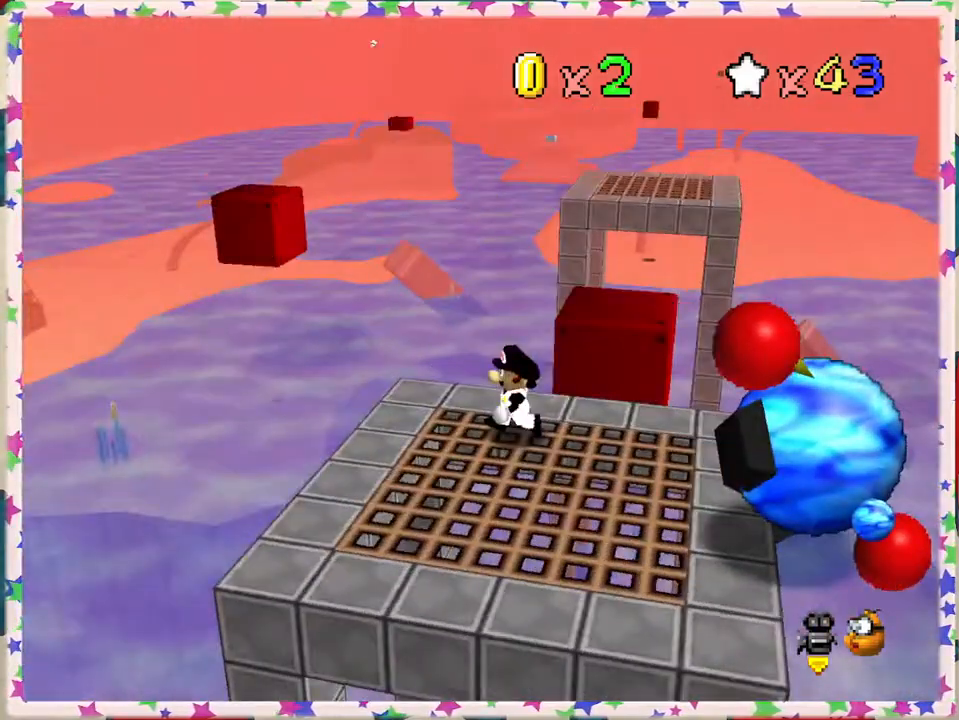
{"buttons": [], "left_stick": "right", "events": [[167, "left_stick", "down-right"], [483, "left_stick", "right"]]}
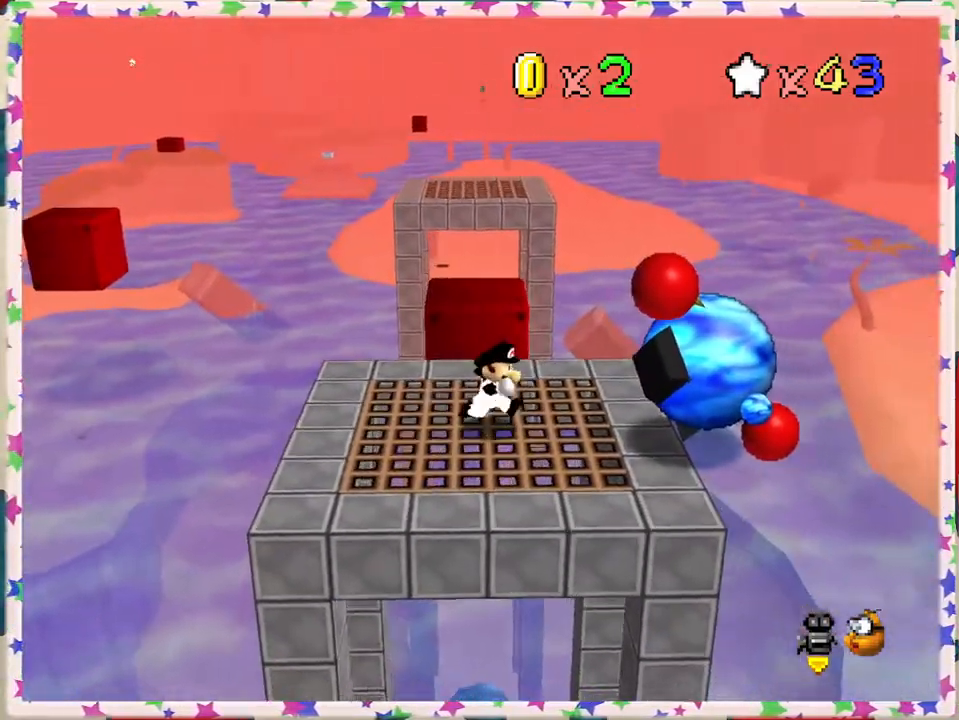
{"buttons": [], "left_stick": "right", "events": [[200, "left_stick", "center"], [267, "B", "down"], [367, "B", "up"], [500, "left_stick", "right"]]}
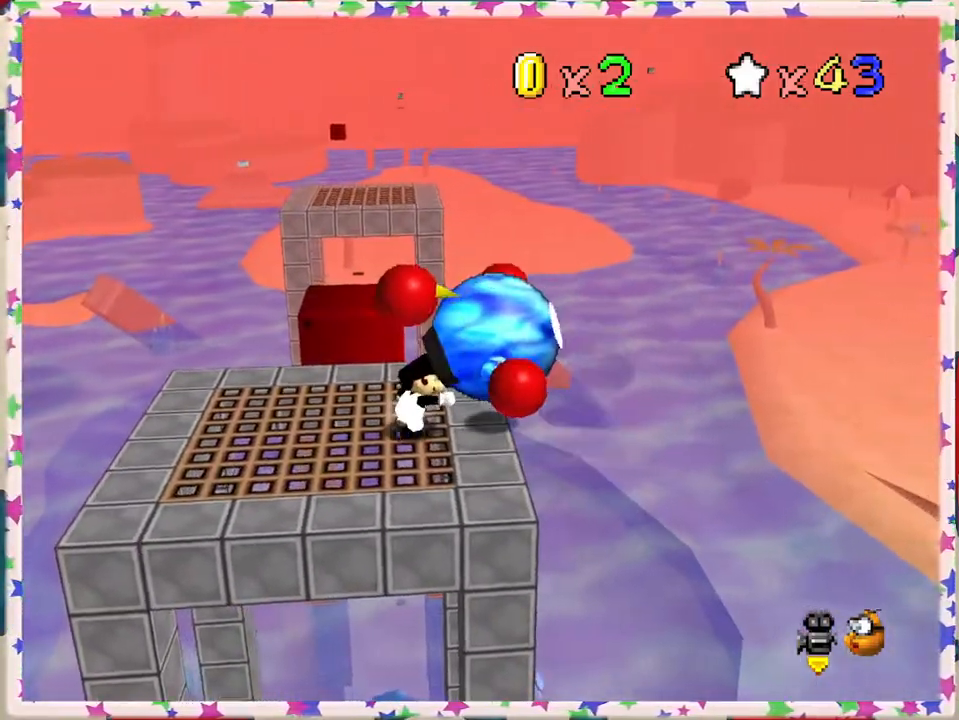
{"buttons": [], "left_stick": "up-right", "events": [[250, "left_stick", "center"], [317, "left_stick", "up"], [467, "left_stick", "up-right"]]}
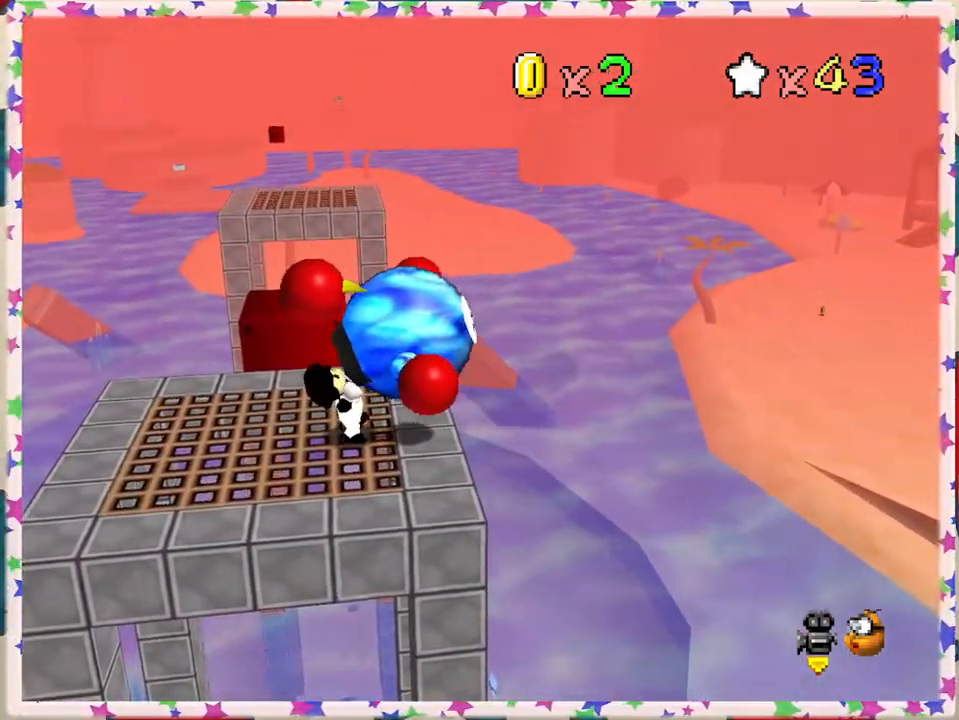
{"buttons": [], "left_stick": "up-right", "events": [[33, "B", "down"], [133, "B", "up"], [250, "B", "down"], [333, "B", "up"], [400, "B", "down"], [500, "B", "up"]]}